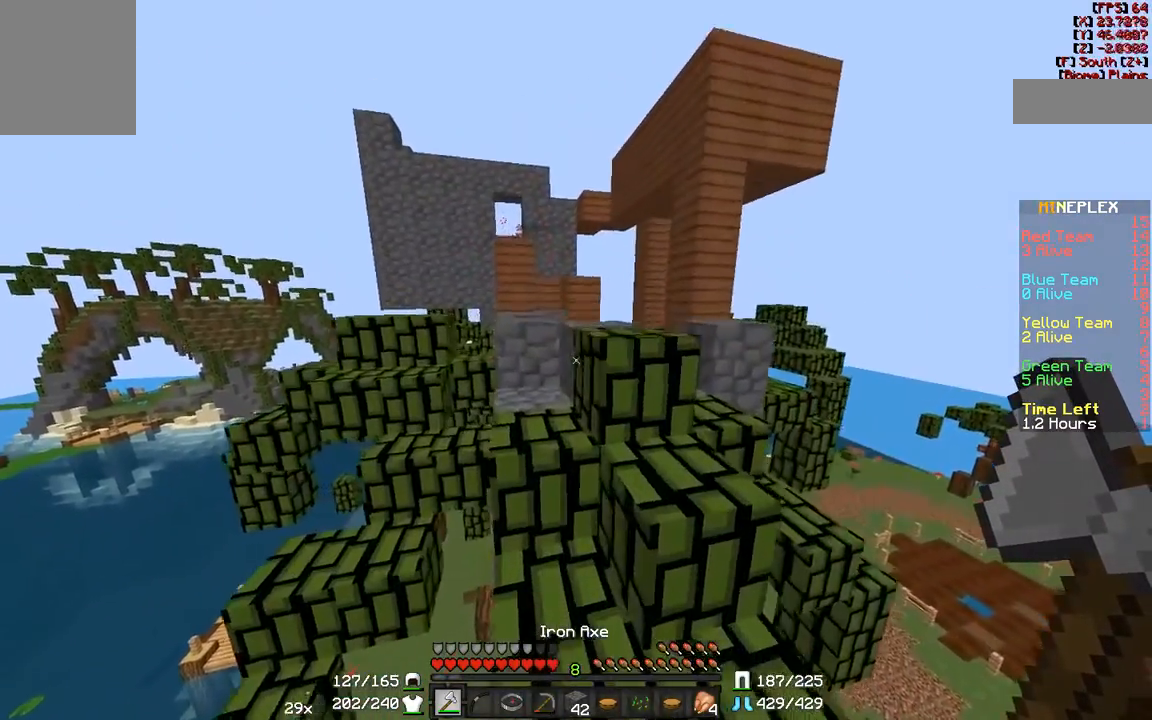
Gameplay with keyboard and mouse; each line is a JSON object with the keys and mouse buttons held at the frame after it. "events" lists presses ("down") and releases ("up") of "a", "d", "s", "w", "mouse_left" and "mouse_right" between this image and that frame as [ms after this image, input, new state], when the widget could be followed in between. "mouse_left", "mouse_right" = the "left", "right" buttons of the "mouse" list. No other keys are recorded. Fast repeated clicks can show as one long hold. Mouse movement is not recorded.
{"keys": ["w"], "mouse": [], "events": []}
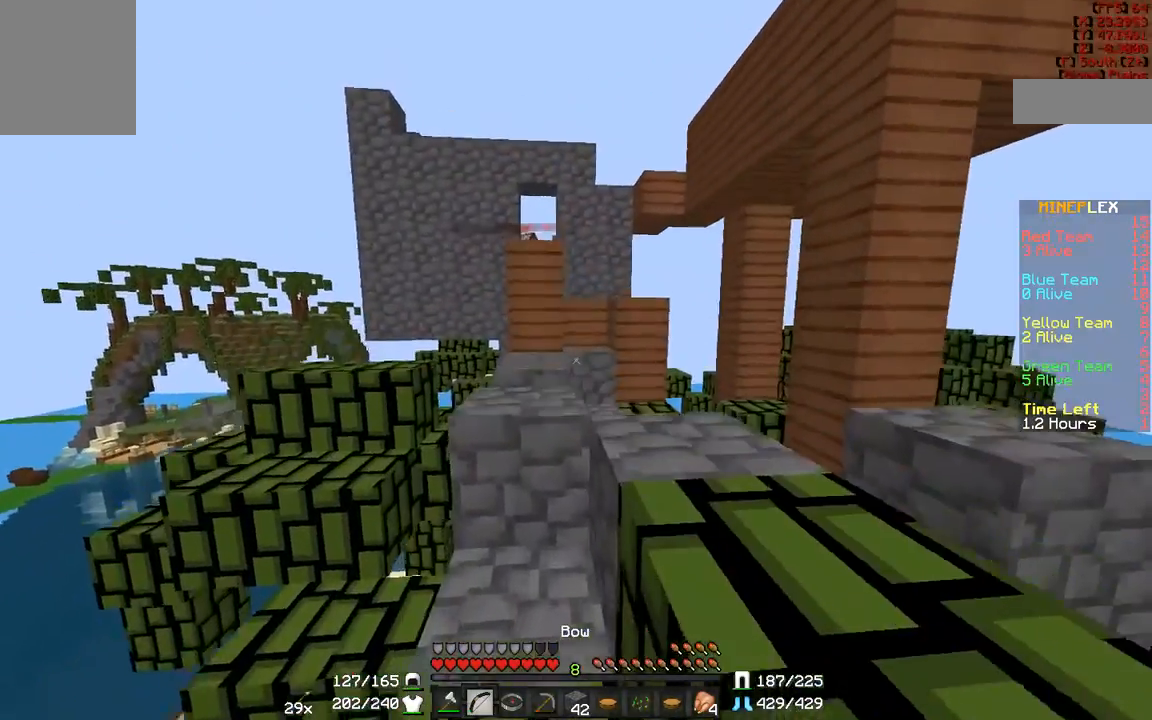
{"keys": ["w"], "mouse": [], "events": [[33, "mouse_left", "down"], [83, "mouse_left", "up"], [300, "d", "down"], [500, "d", "up"]]}
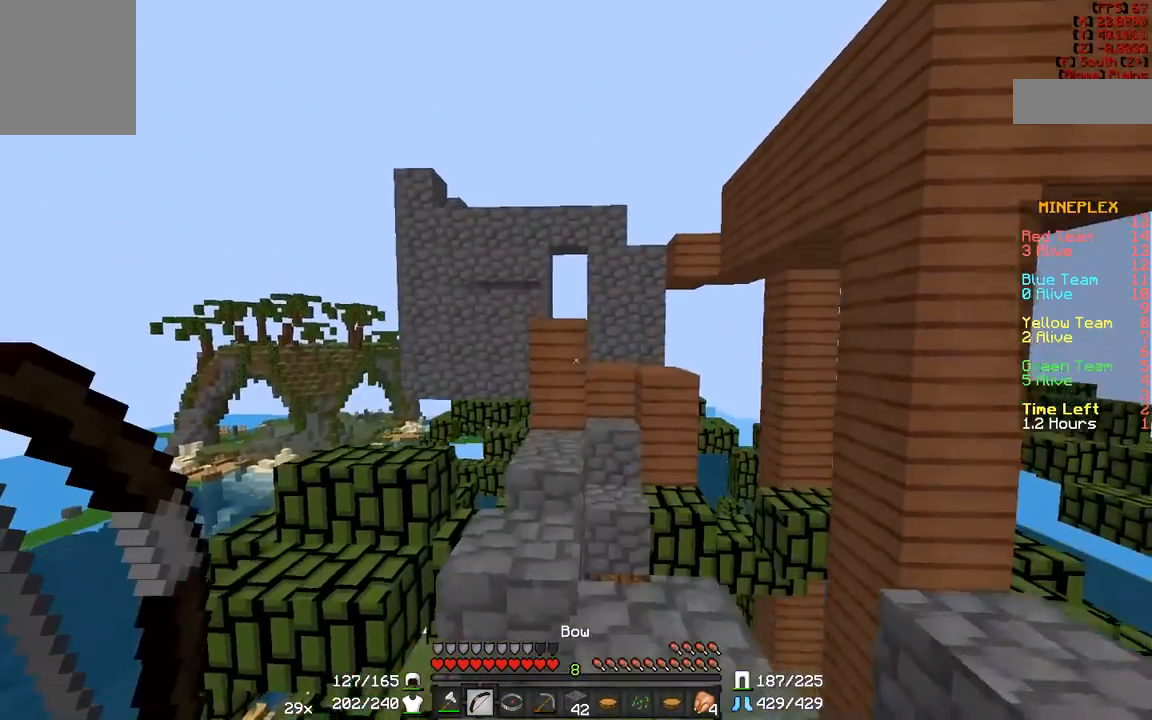
{"keys": ["a", "w"], "mouse": [], "events": [[333, "a", "down"]]}
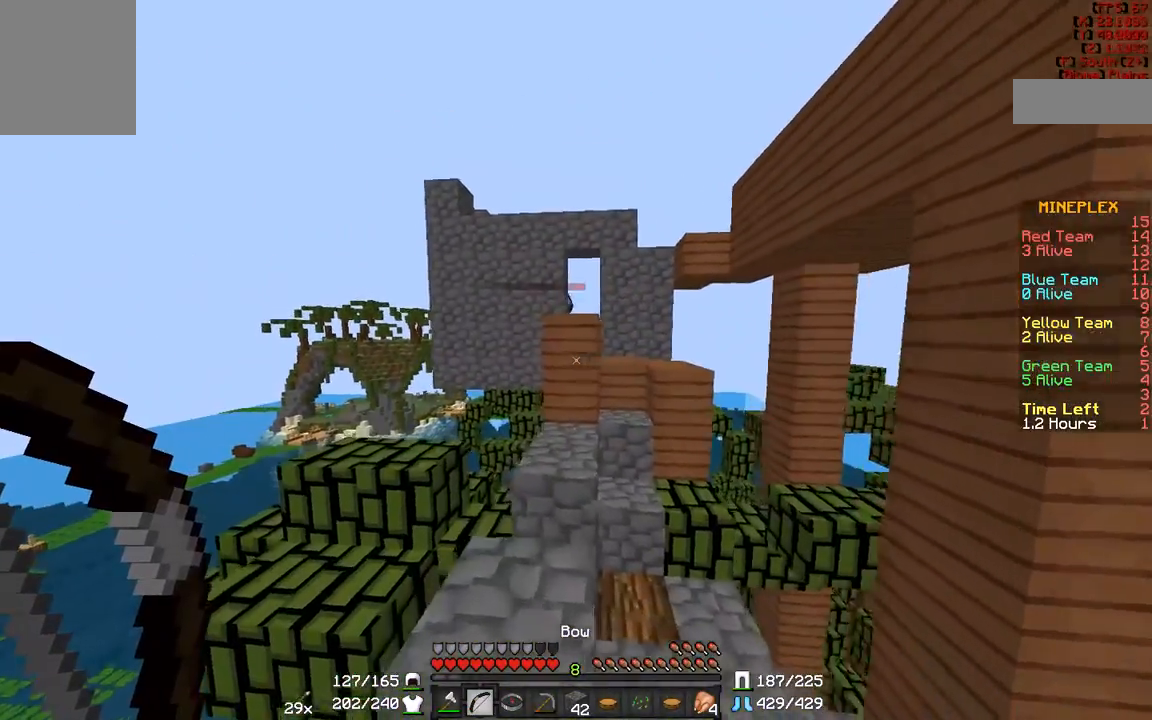
{"keys": ["w"], "mouse": [], "events": [[50, "a", "up"]]}
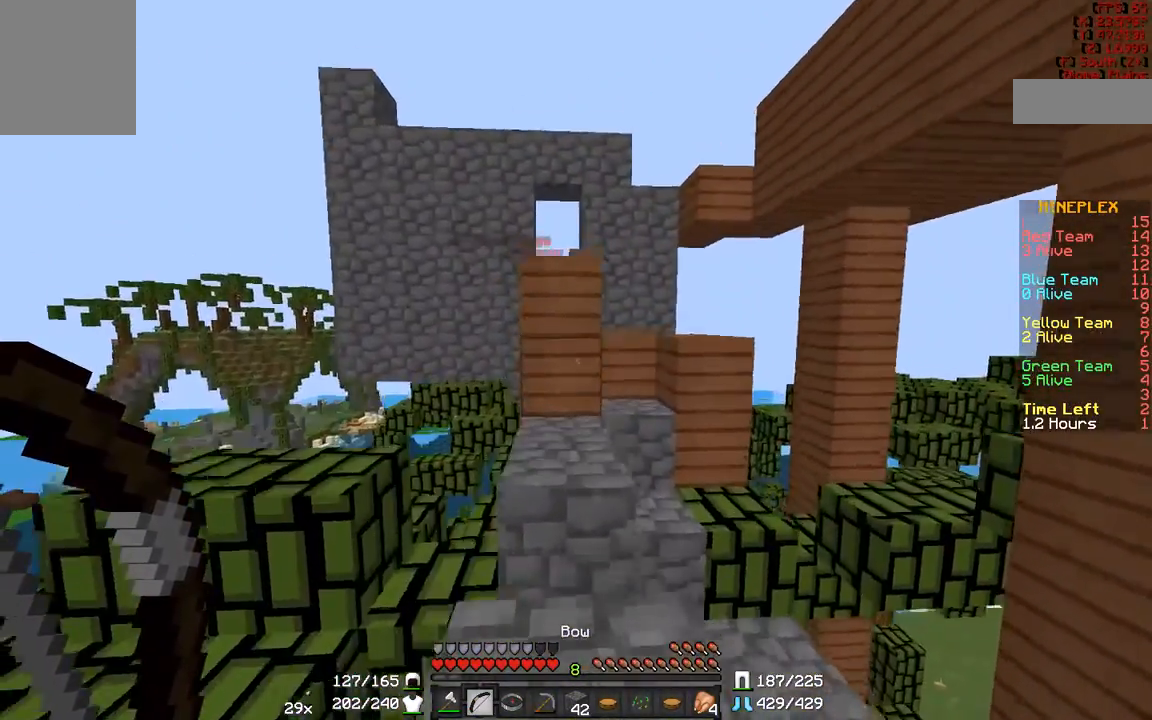
{"keys": [], "mouse": ["right"], "events": [[233, "d", "down"], [233, "mouse_left", "down"], [283, "d", "up"], [283, "w", "up"], [333, "mouse_left", "up"], [450, "mouse_right", "down"]]}
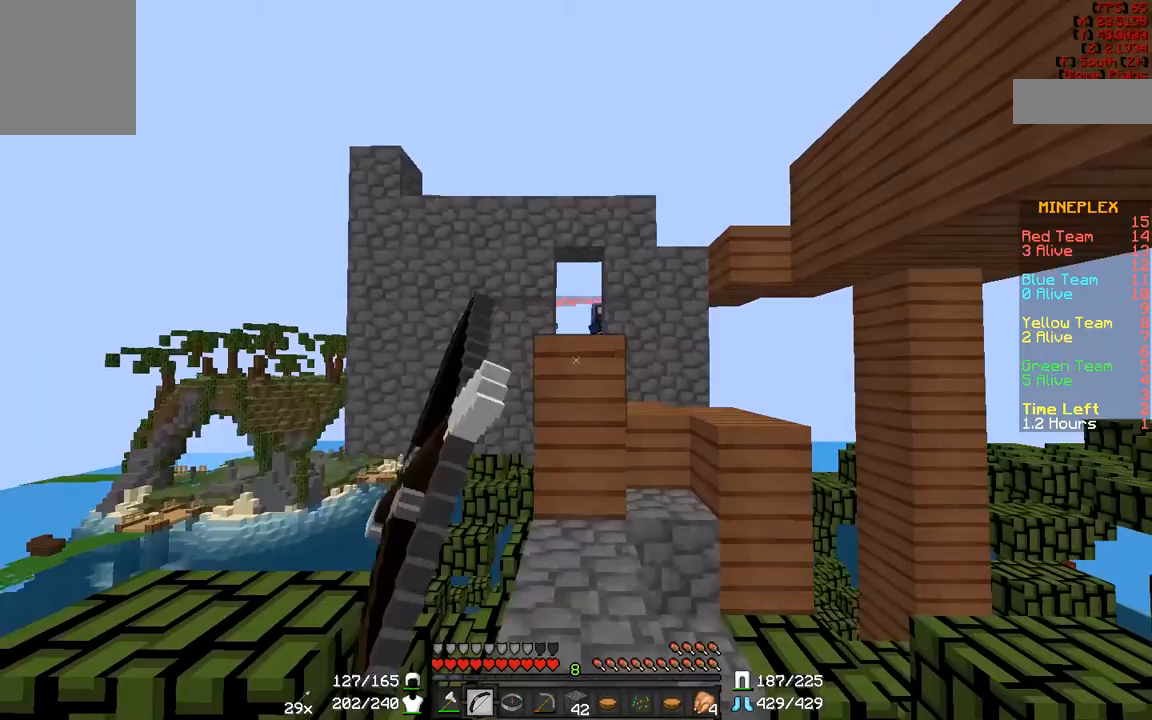
{"keys": [], "mouse": ["right"], "events": []}
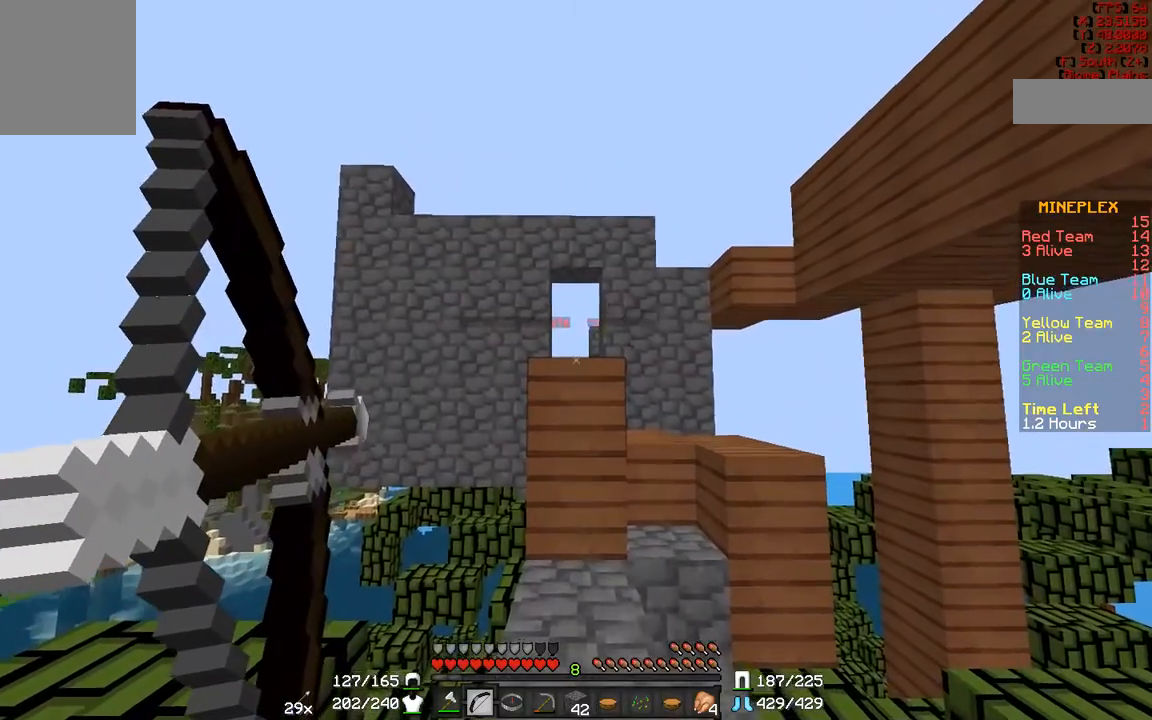
{"keys": ["d"], "mouse": ["right"], "events": [[300, "d", "down"]]}
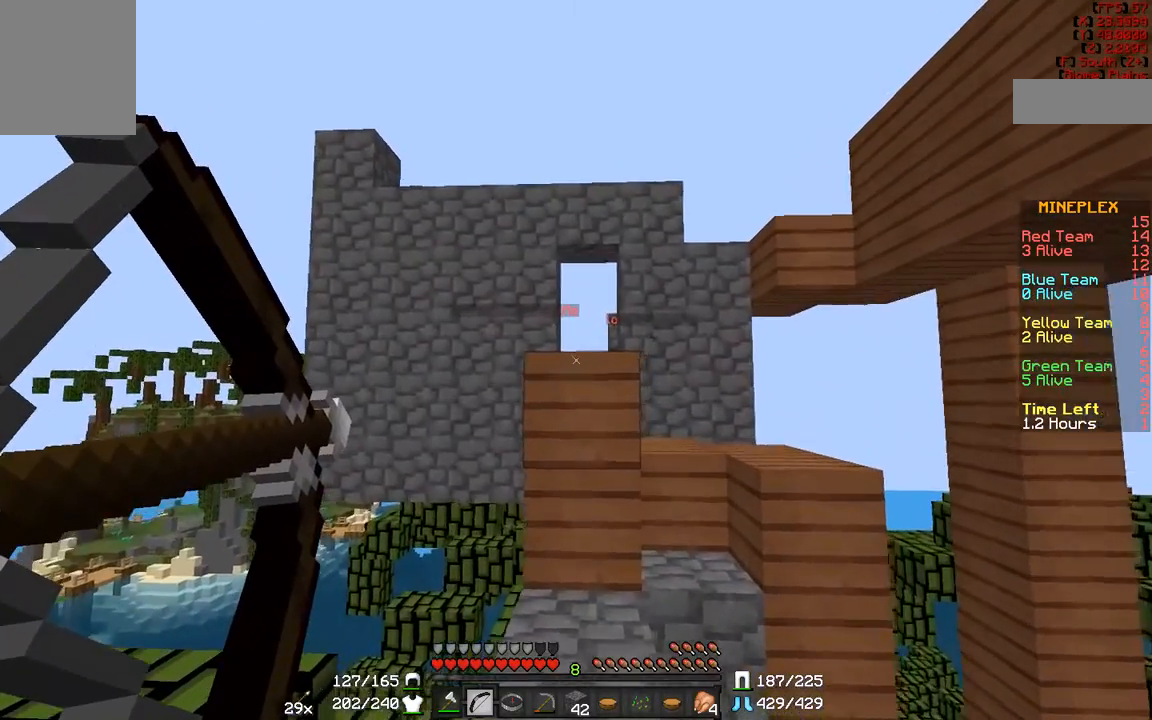
{"keys": [], "mouse": ["right"], "events": [[83, "d", "up"], [233, "d", "down"], [483, "d", "up"]]}
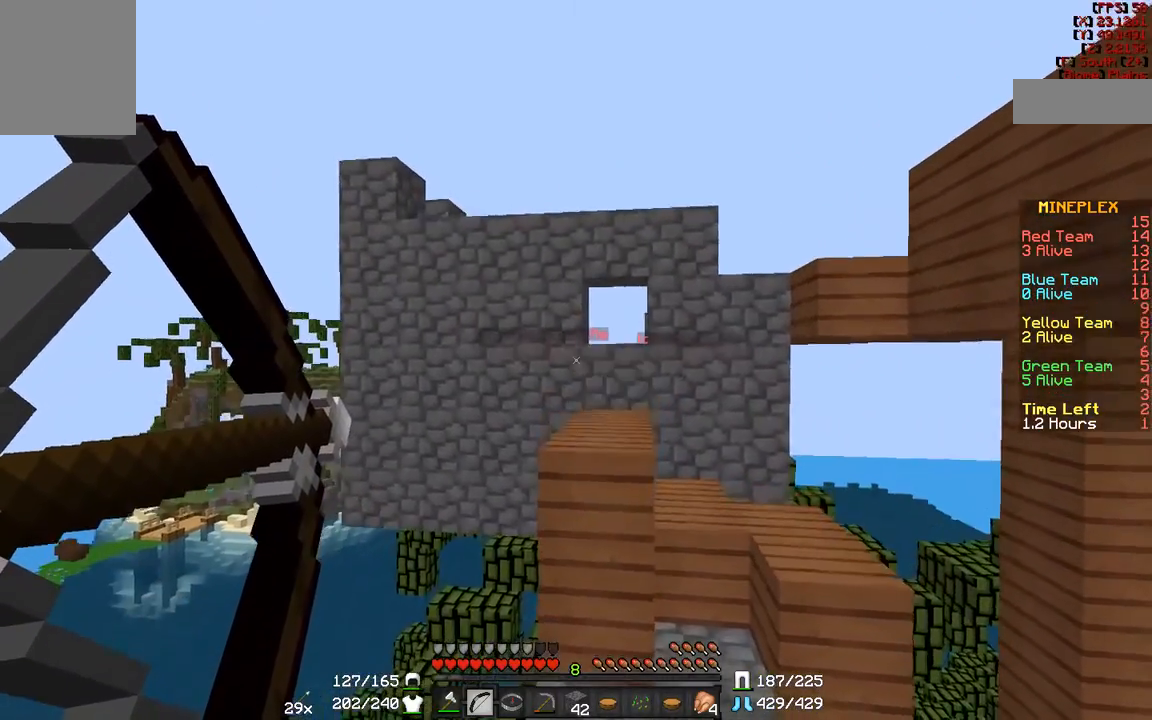
{"keys": ["a", "w"], "mouse": [], "events": [[117, "mouse_right", "up"], [150, "a", "down"], [150, "mouse_left", "down"], [200, "a", "up"], [200, "mouse_left", "up"], [433, "a", "down"], [433, "w", "down"]]}
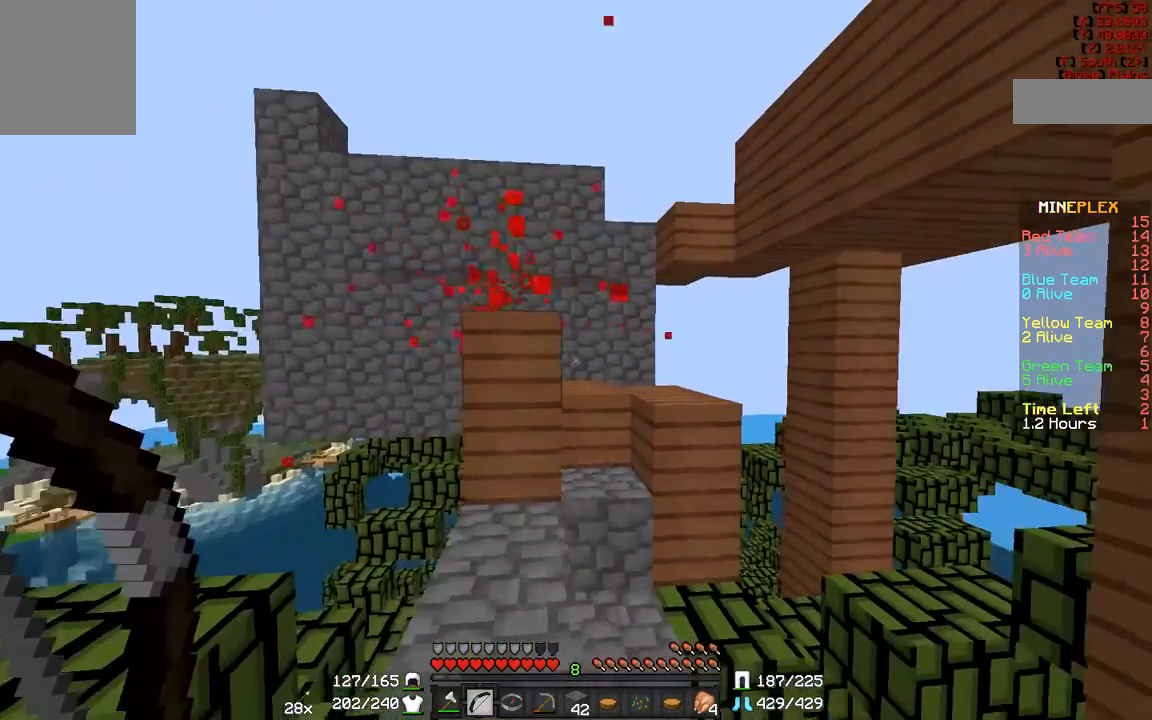
{"keys": [], "mouse": [], "events": [[83, "a", "up"], [400, "w", "up"]]}
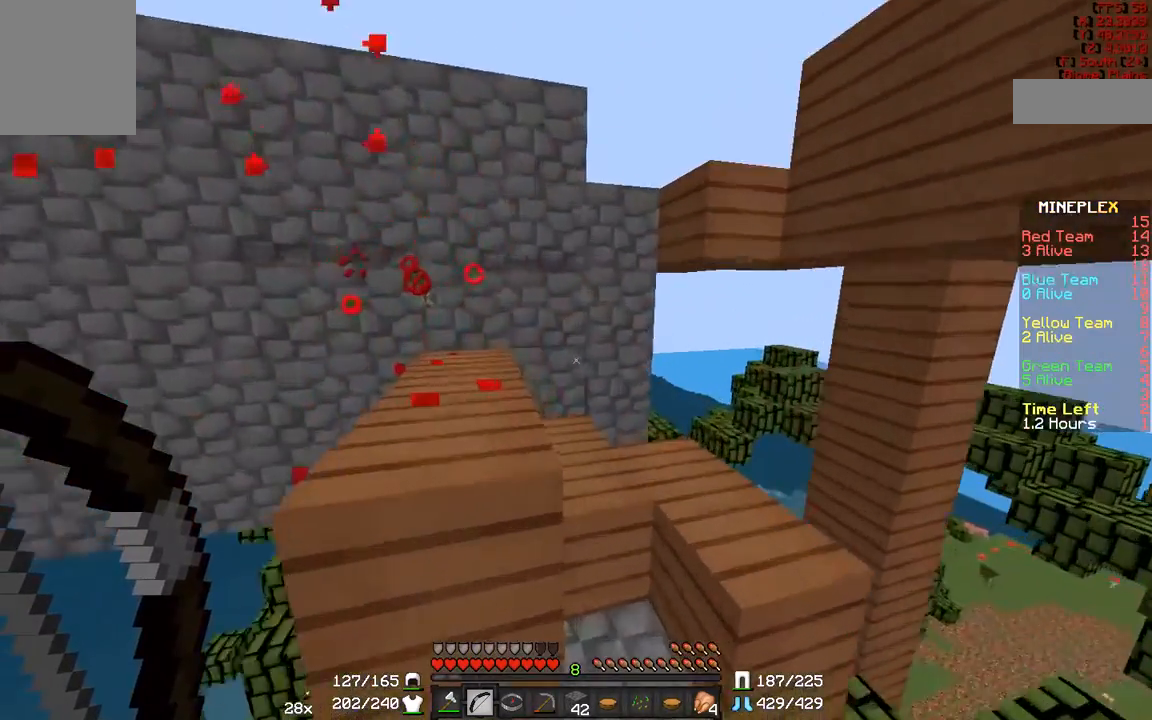
{"keys": ["w"], "mouse": [], "events": [[83, "w", "down"], [133, "d", "down"], [283, "d", "up"]]}
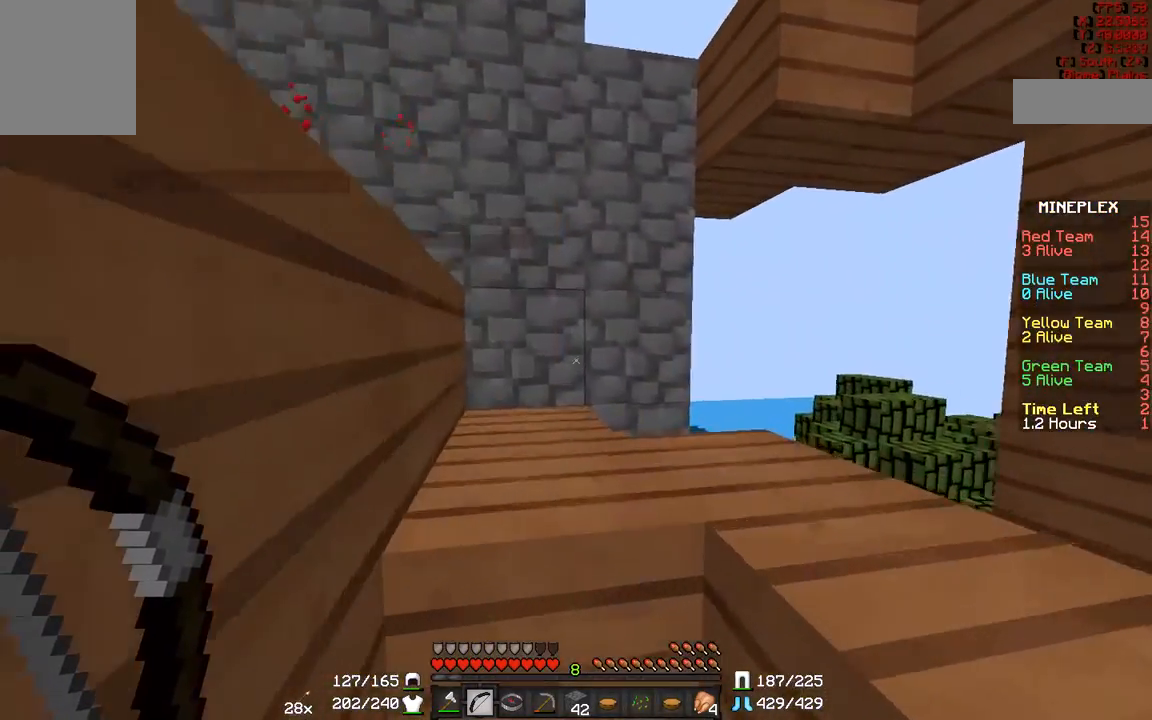
{"keys": [], "mouse": [], "events": [[283, "w", "up"]]}
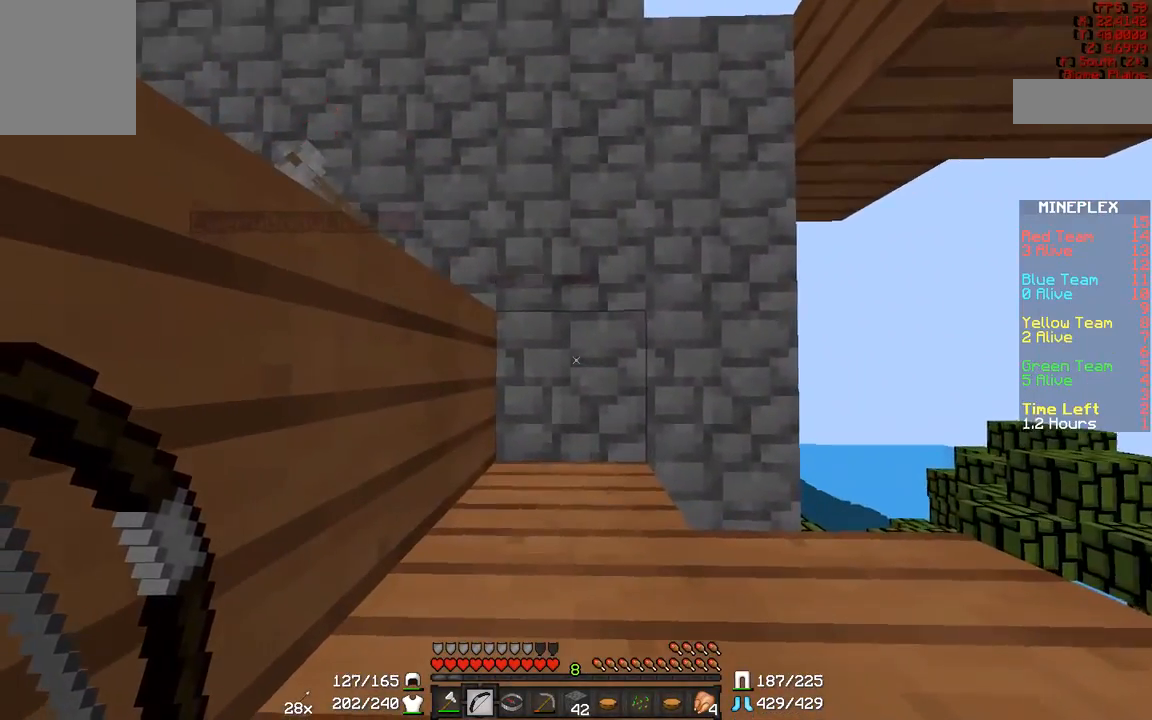
{"keys": [], "mouse": [], "events": []}
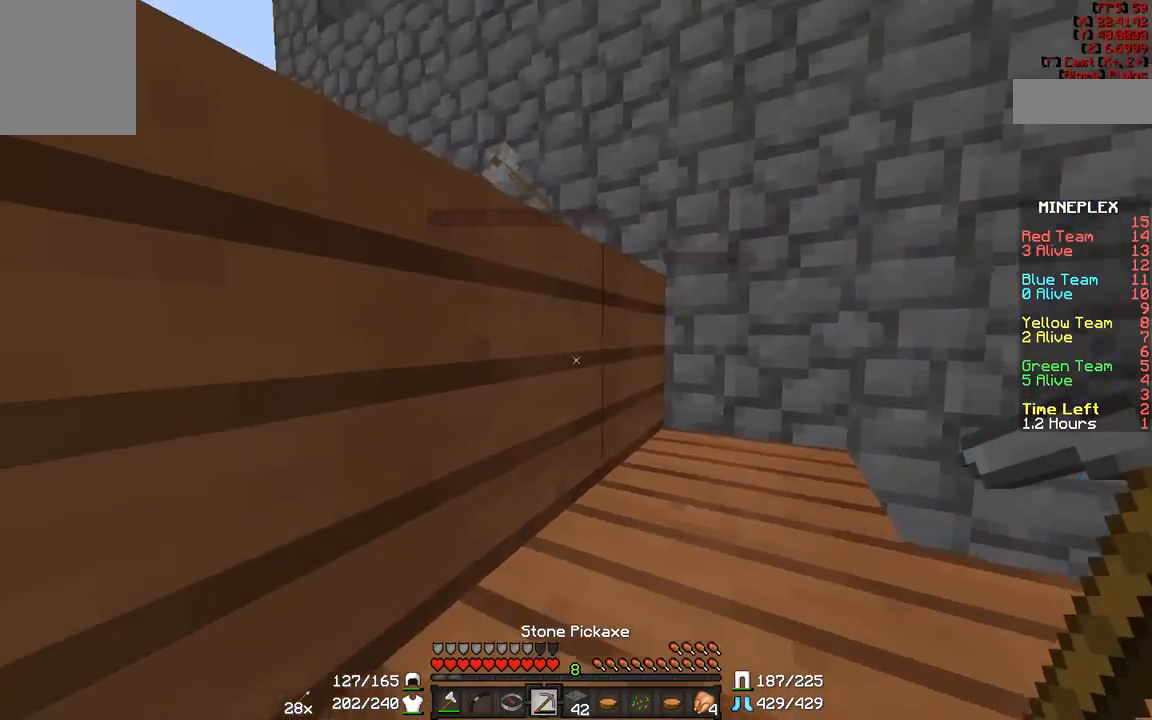
{"keys": ["a"], "mouse": [], "events": [[183, "a", "down"]]}
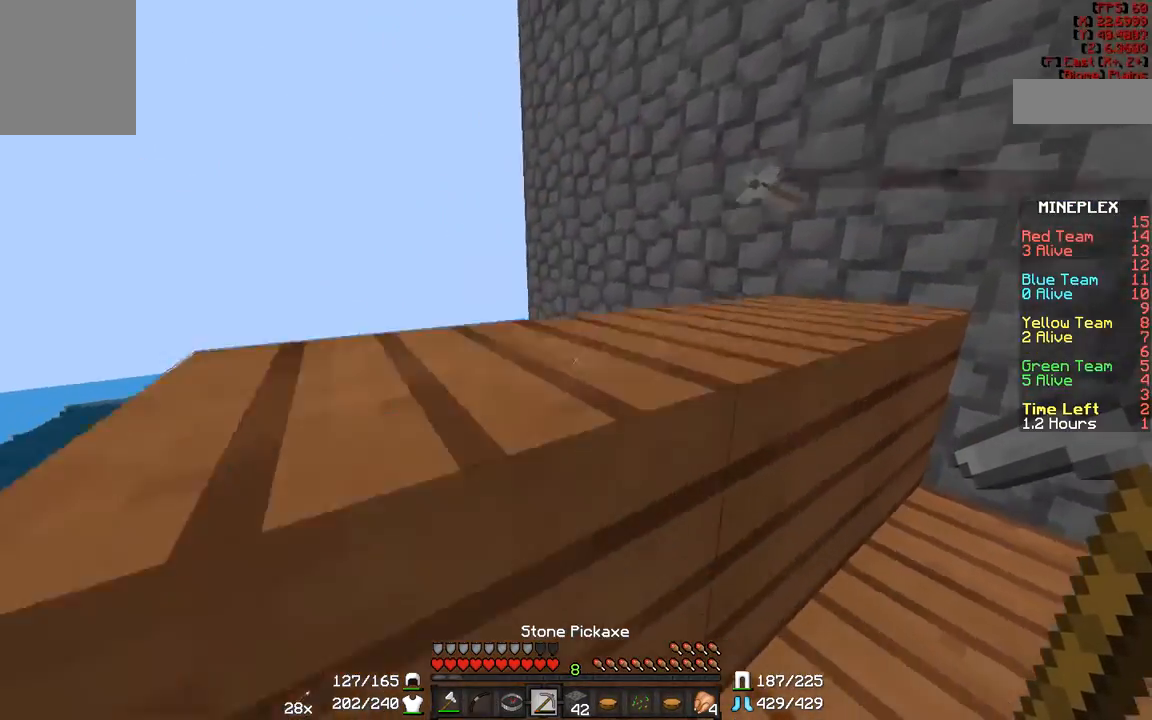
{"keys": [], "mouse": [], "events": [[383, "w", "down"], [450, "a", "up"], [450, "w", "up"]]}
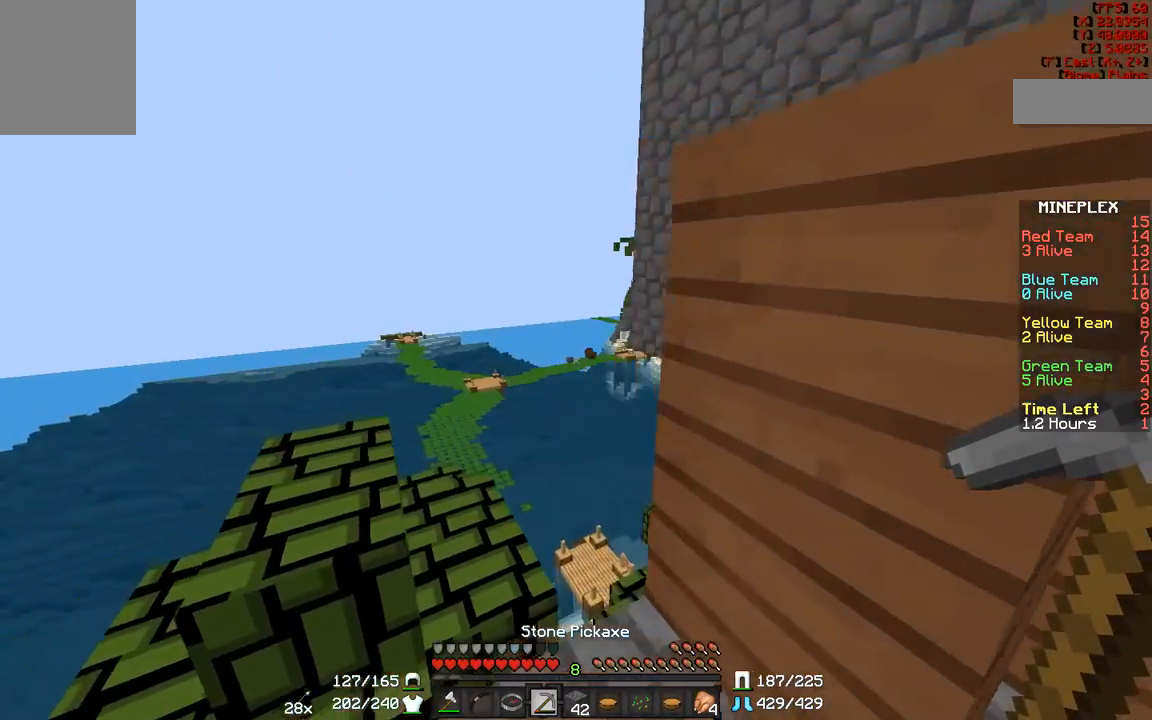
{"keys": ["a", "w"], "mouse": [], "events": [[250, "w", "down"], [433, "a", "down"]]}
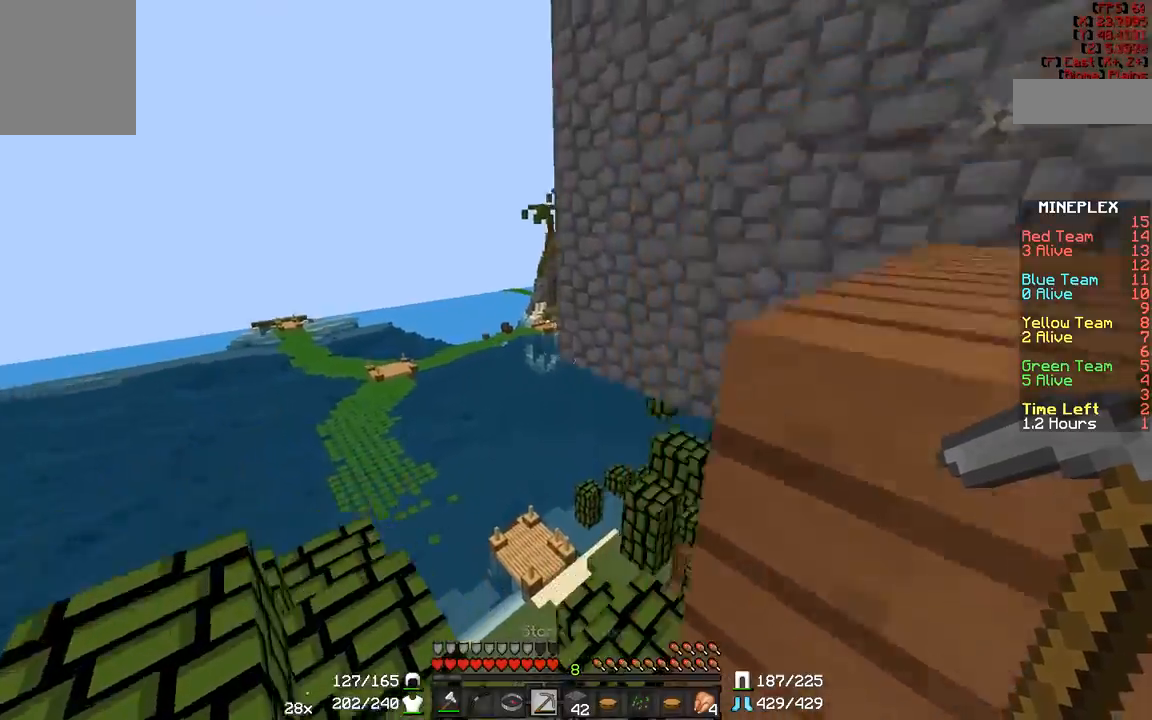
{"keys": [], "mouse": [], "events": [[50, "w", "up"], [200, "w", "down"], [400, "a", "up"], [450, "w", "up"]]}
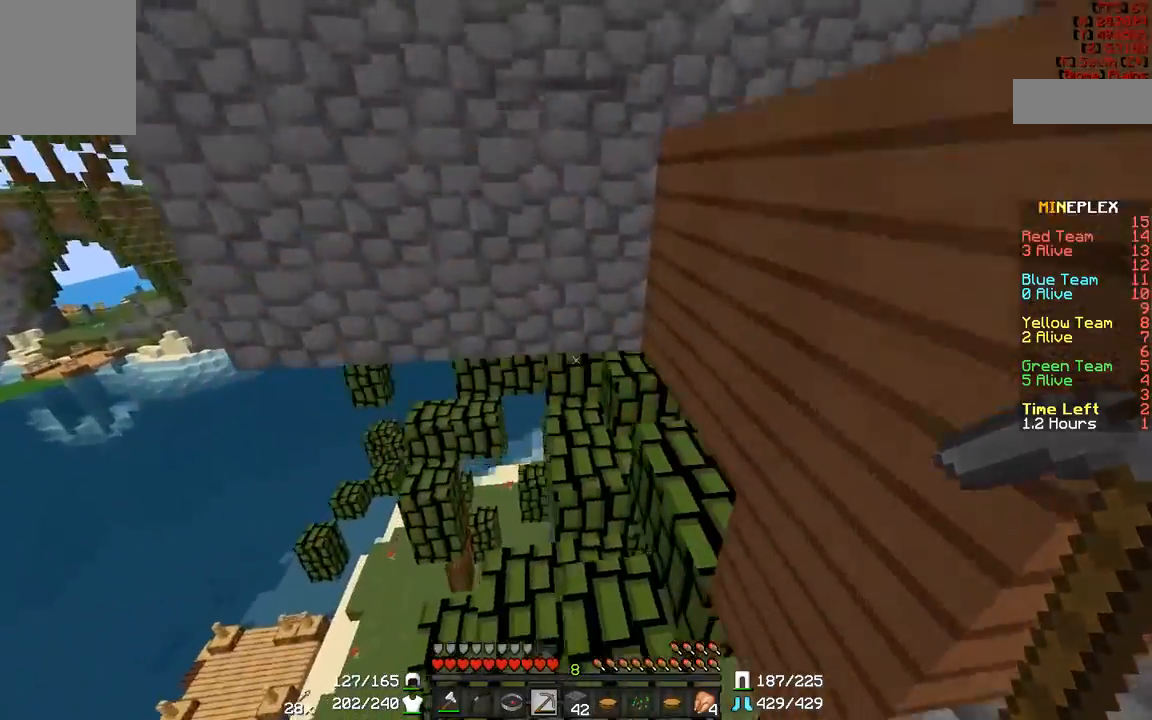
{"keys": ["w"], "mouse": [], "events": [[233, "w", "down"]]}
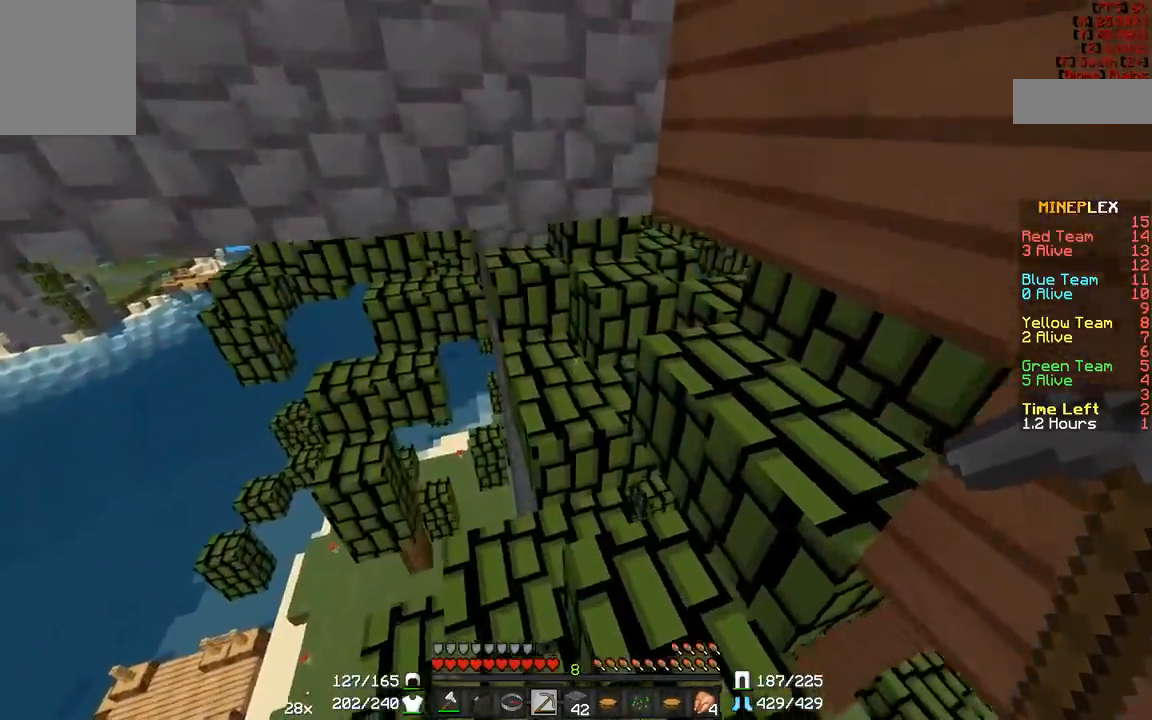
{"keys": [], "mouse": [], "events": [[50, "d", "down"], [200, "d", "up"], [350, "w", "up"]]}
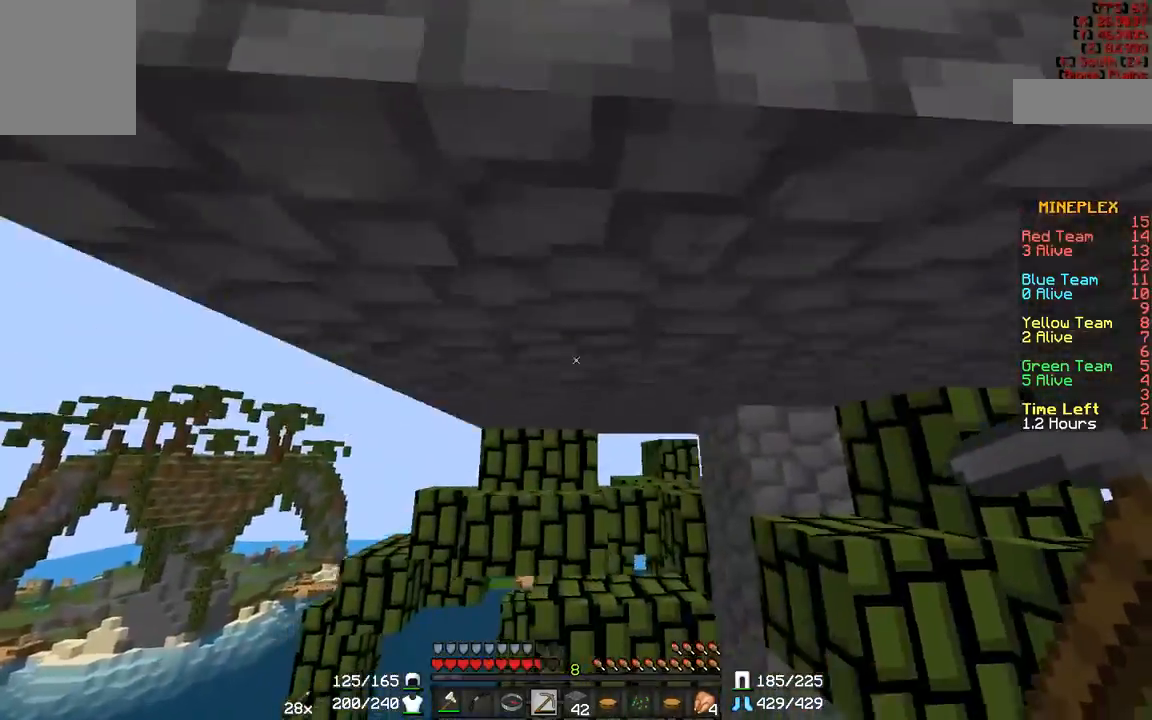
{"keys": ["w"], "mouse": [], "events": [[67, "w", "down"], [117, "w", "up"], [200, "d", "down"], [250, "w", "down"], [350, "d", "up"]]}
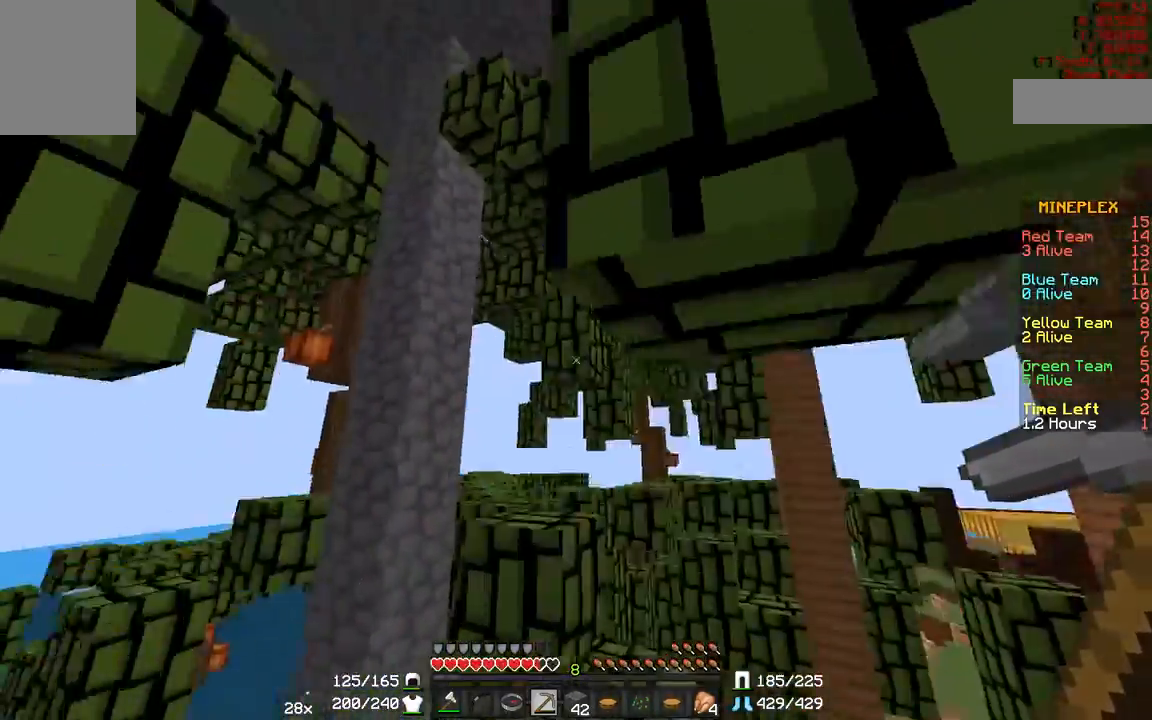
{"keys": ["w"], "mouse": [], "events": [[133, "mouse_right", "down"], [233, "mouse_right", "up"]]}
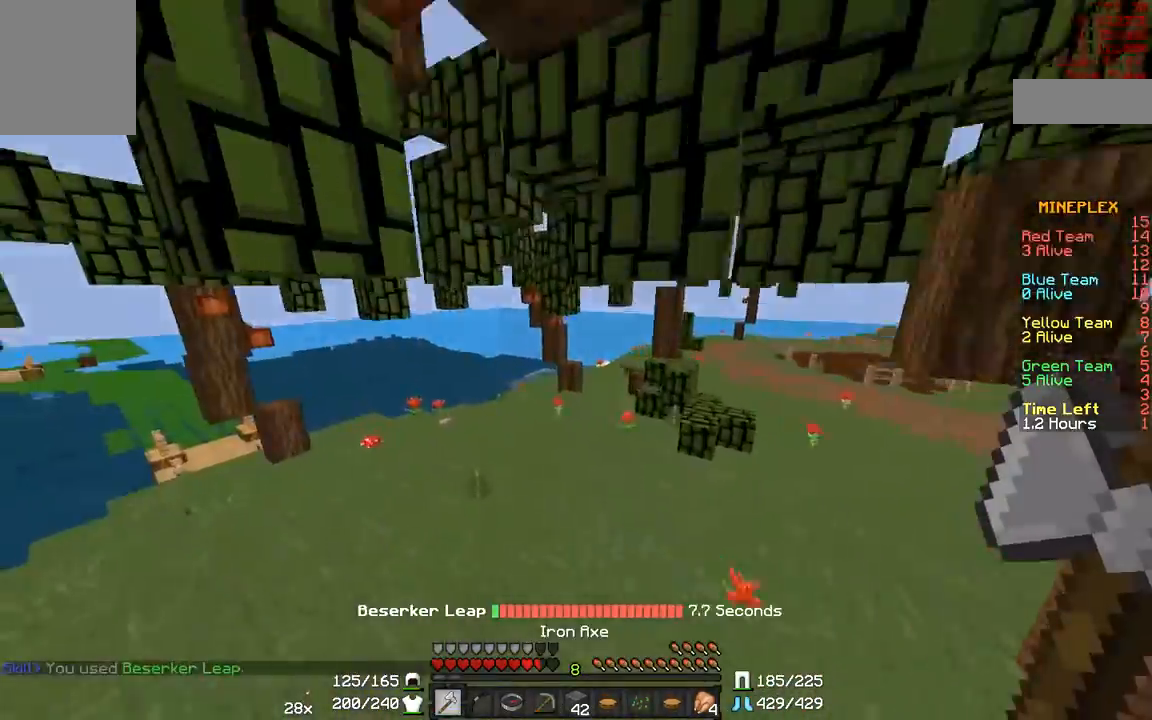
{"keys": ["w"], "mouse": [], "events": []}
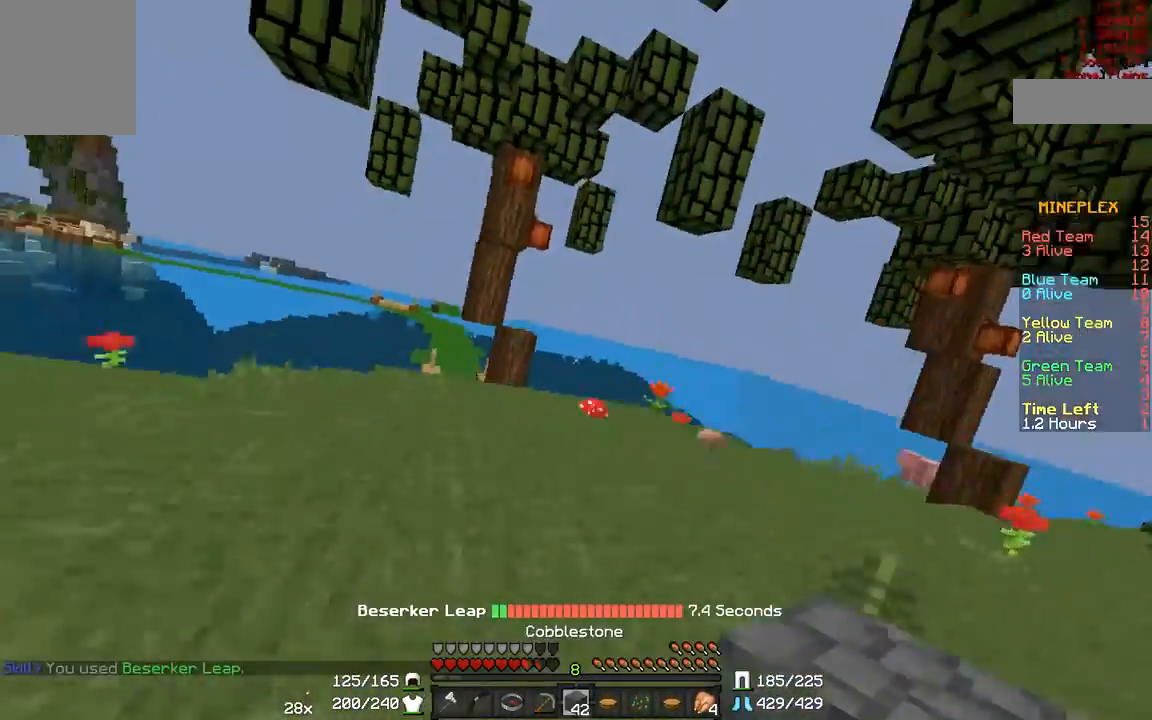
{"keys": ["w"], "mouse": [], "events": []}
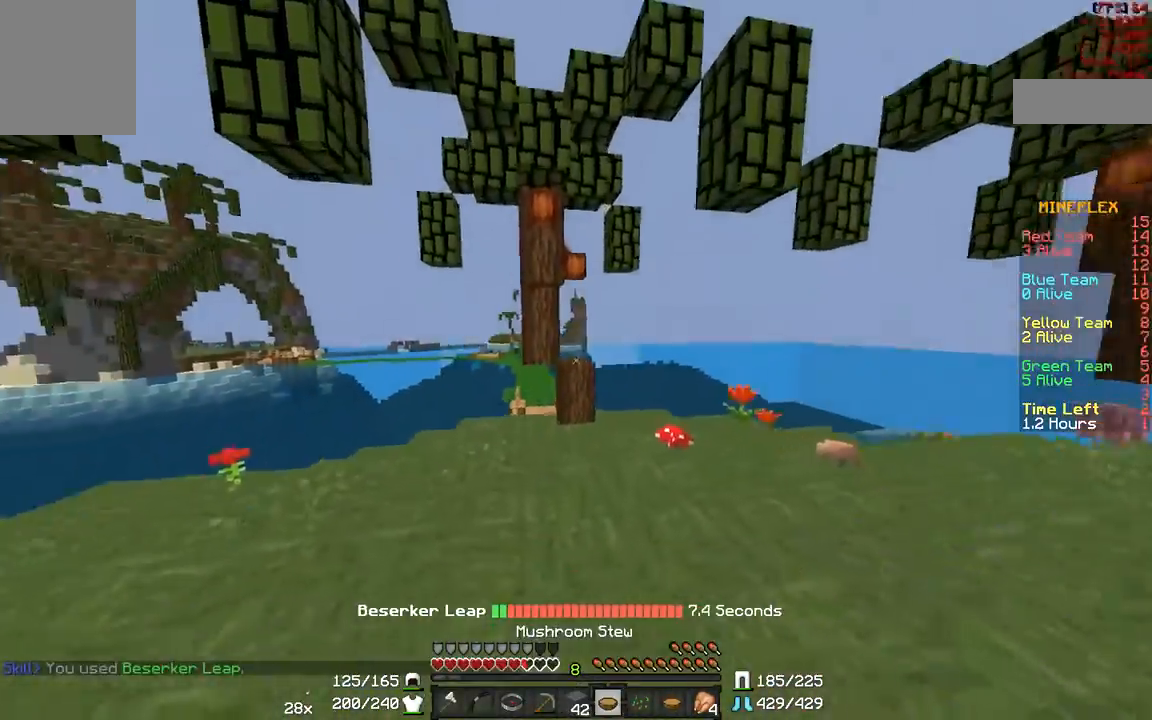
{"keys": ["w"], "mouse": [], "events": []}
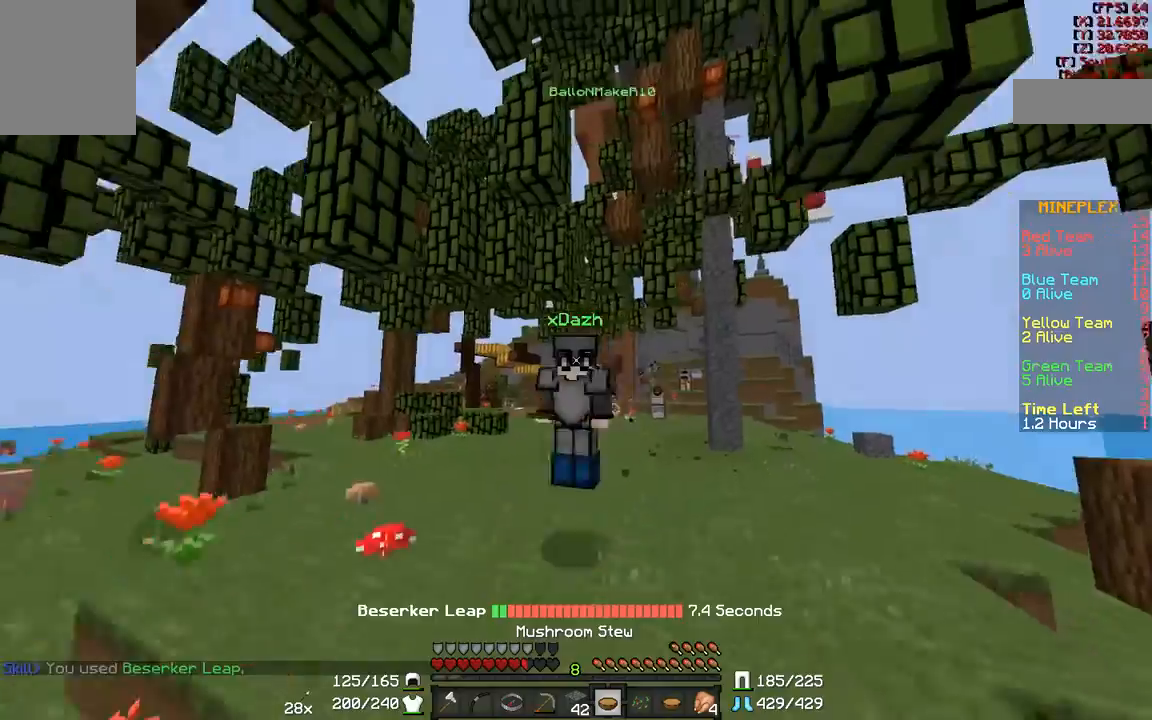
{"keys": ["w"], "mouse": [], "events": []}
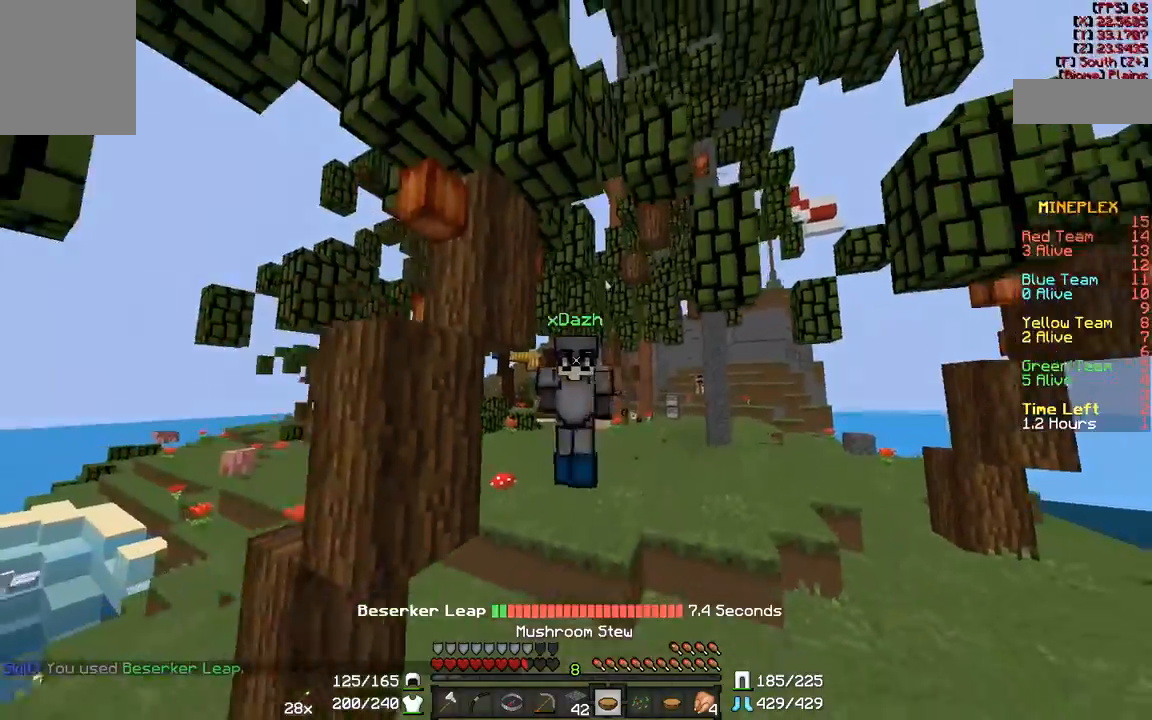
{"keys": ["w"], "mouse": [], "events": []}
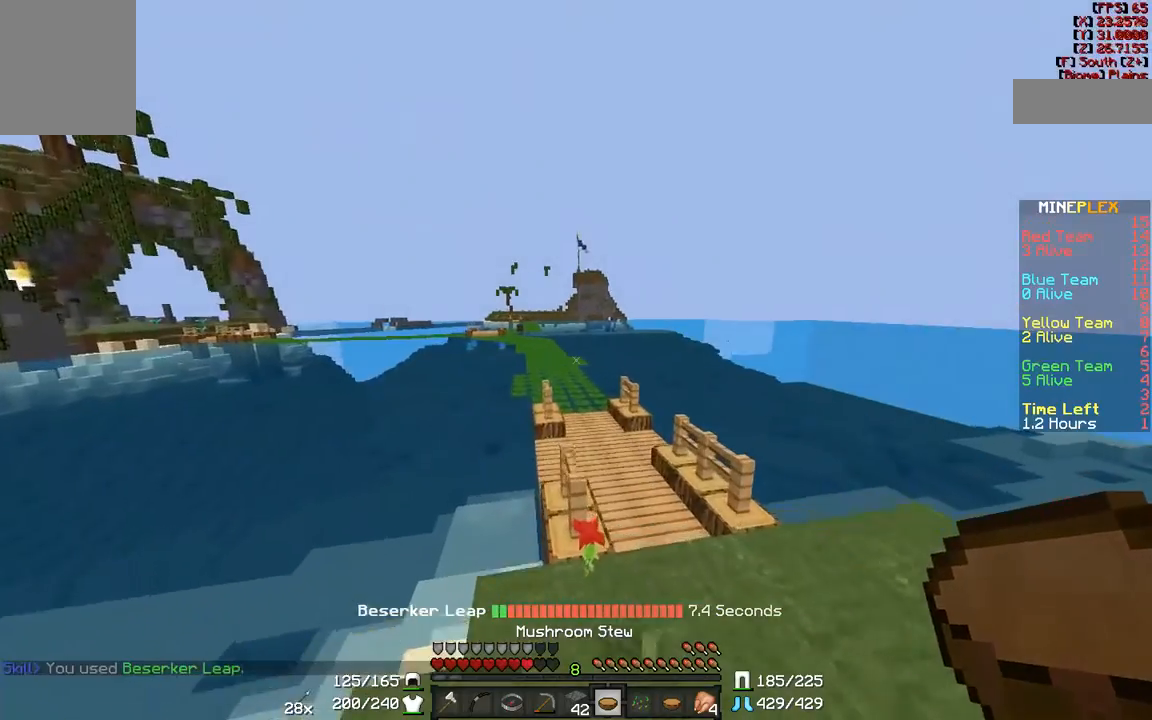
{"keys": ["w"], "mouse": [], "events": []}
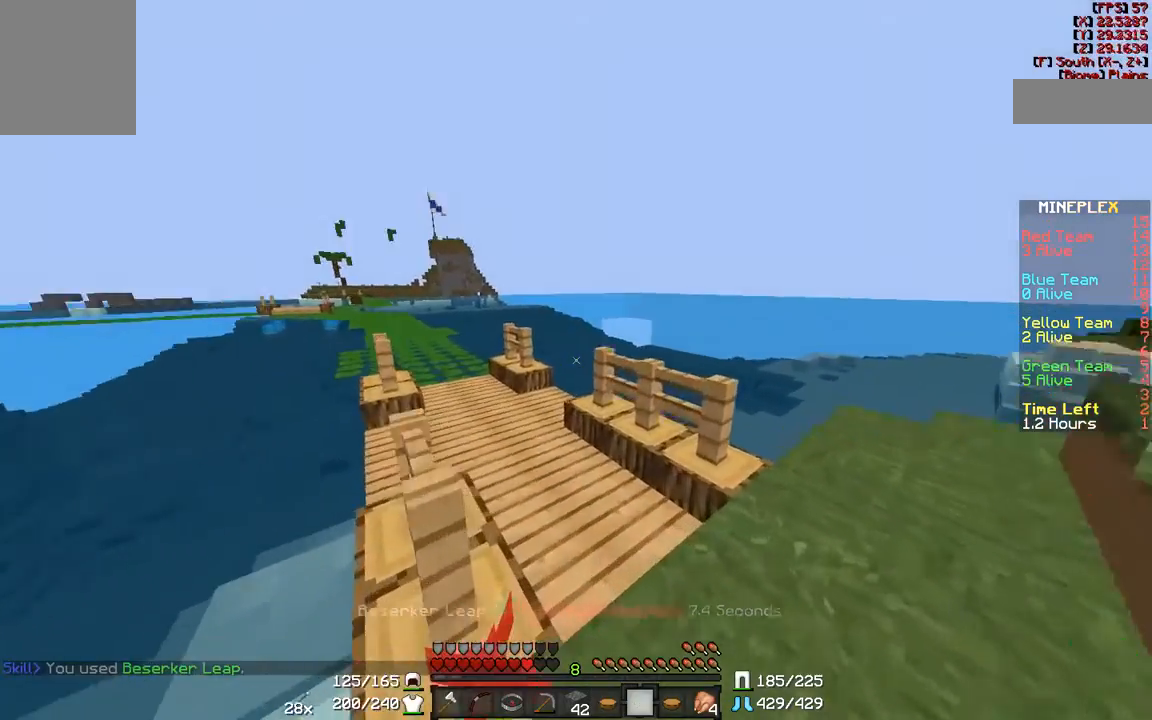
{"keys": ["w"], "mouse": [], "events": []}